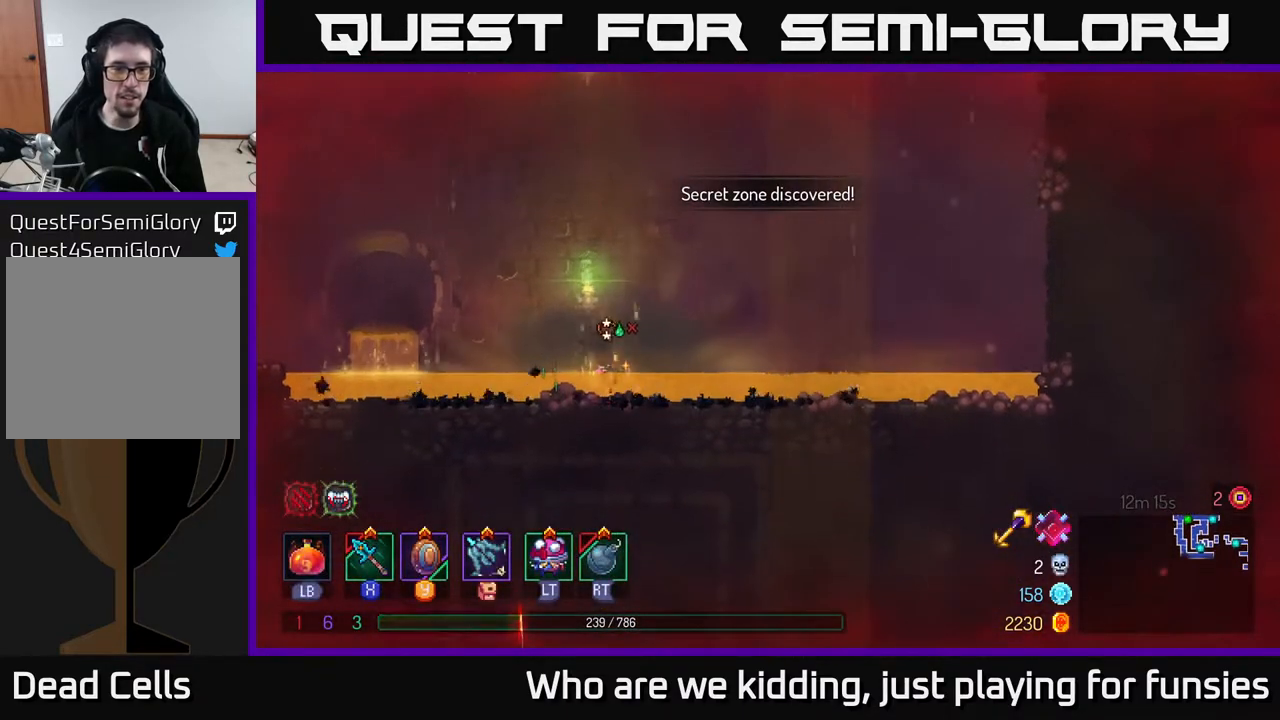
Gameplay with a controller (Xbox layout); each line is a JSON object with the inputs held at the frame after it. "events" lists button and stick changes between this image and that frame as [ms after this image, input, new state], when the widget could be followed in between.
{"buttons": [], "left_stick": "left", "right_stick": "center", "events": [[133, "A", "down"], [300, "A", "up"]]}
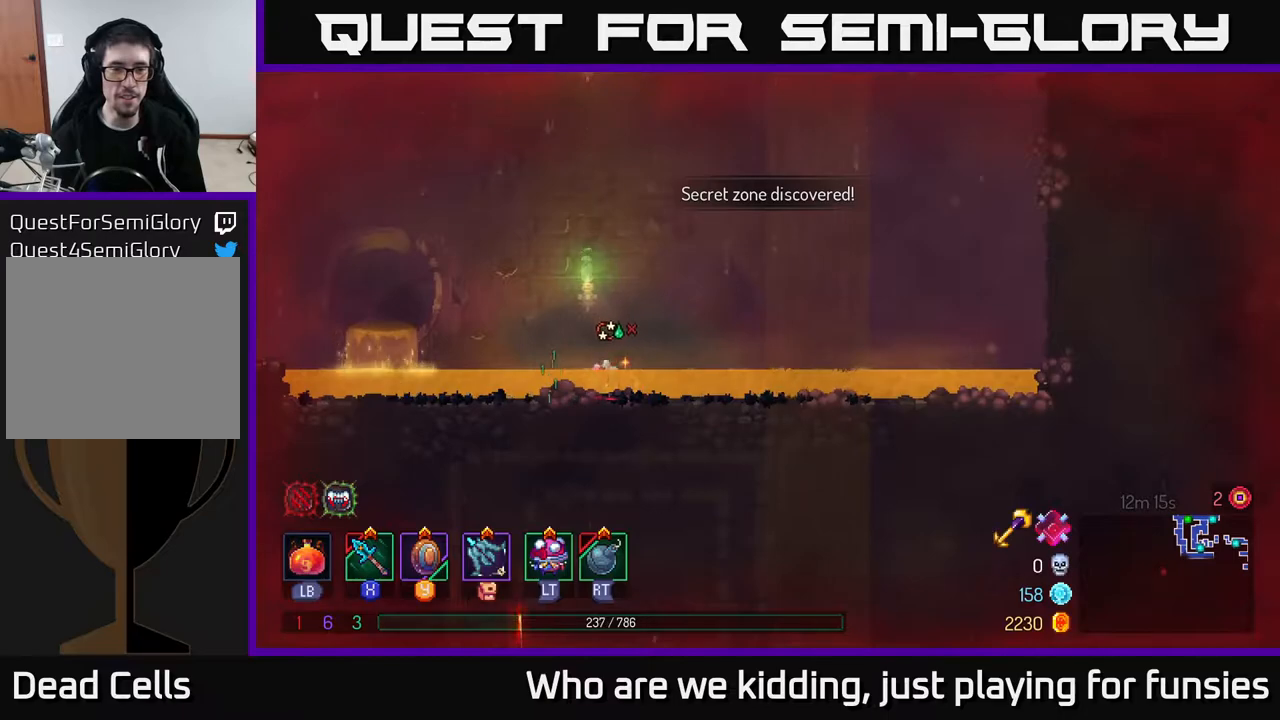
{"buttons": [], "left_stick": "left", "right_stick": "center", "events": []}
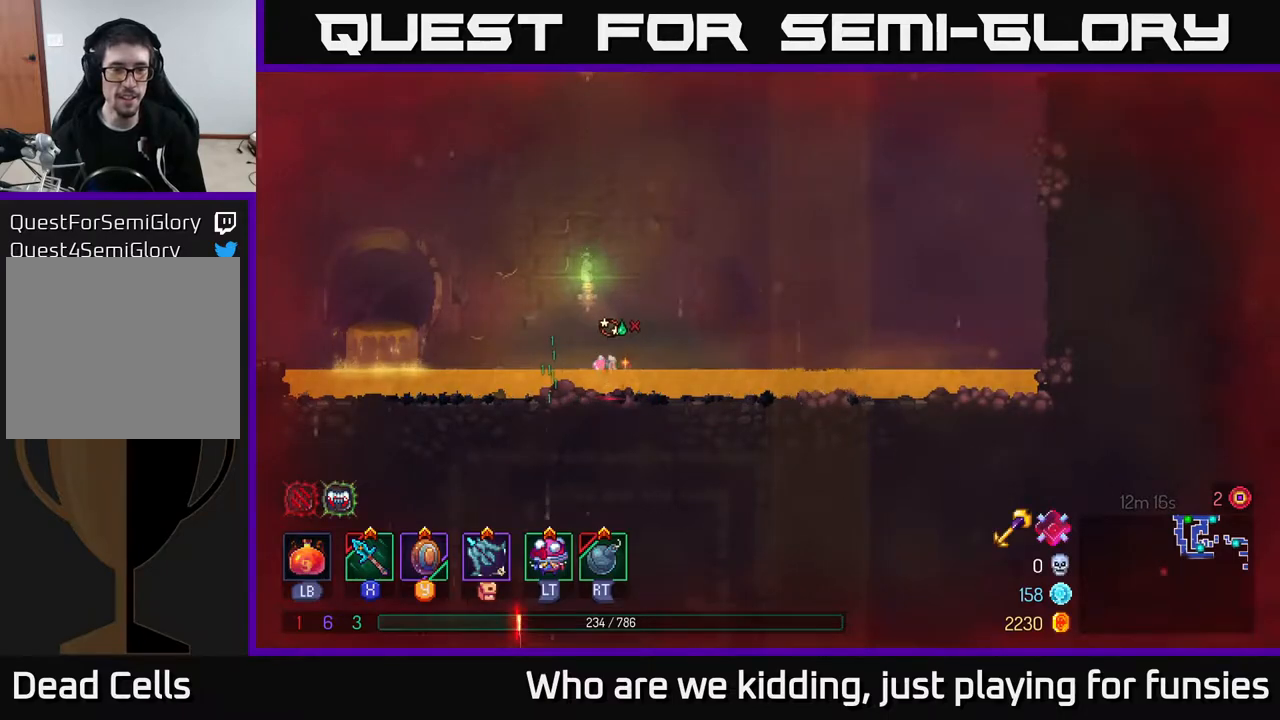
{"buttons": [], "left_stick": "left", "right_stick": "center", "events": []}
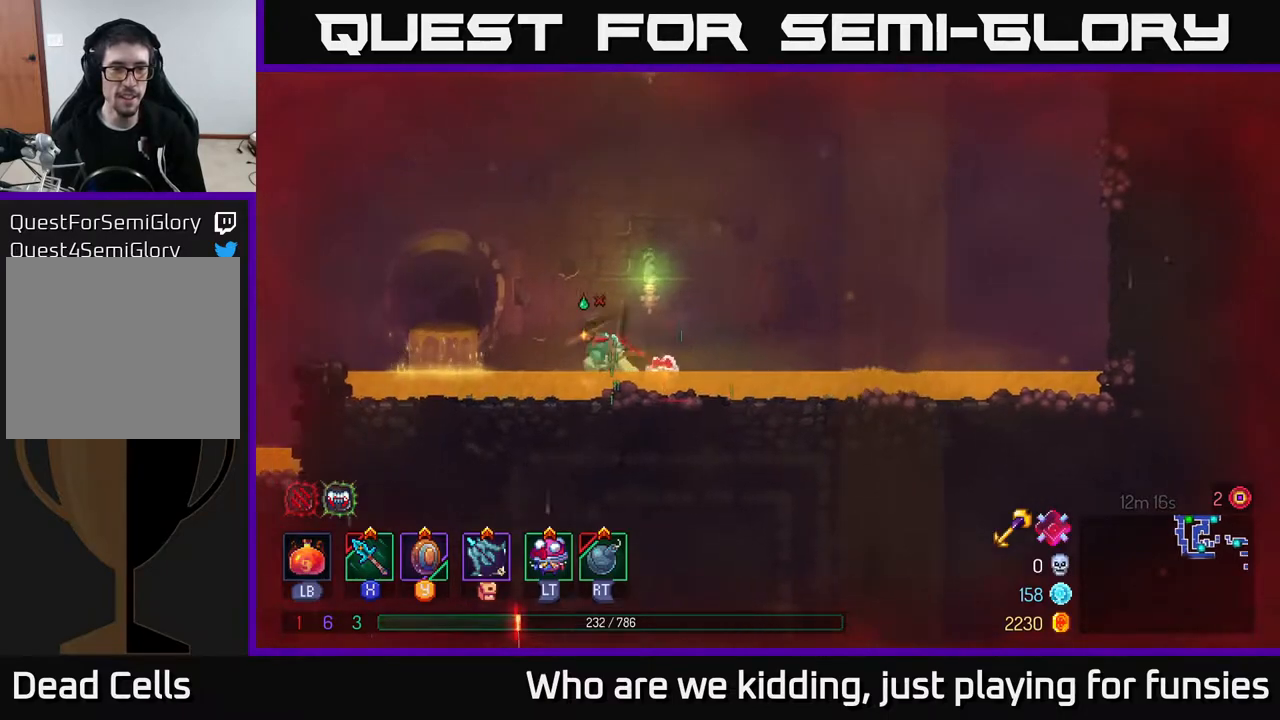
{"buttons": [], "left_stick": "left", "right_stick": "center", "events": [[83, "A", "down"], [267, "A", "up"], [400, "A", "down"], [483, "A", "up"]]}
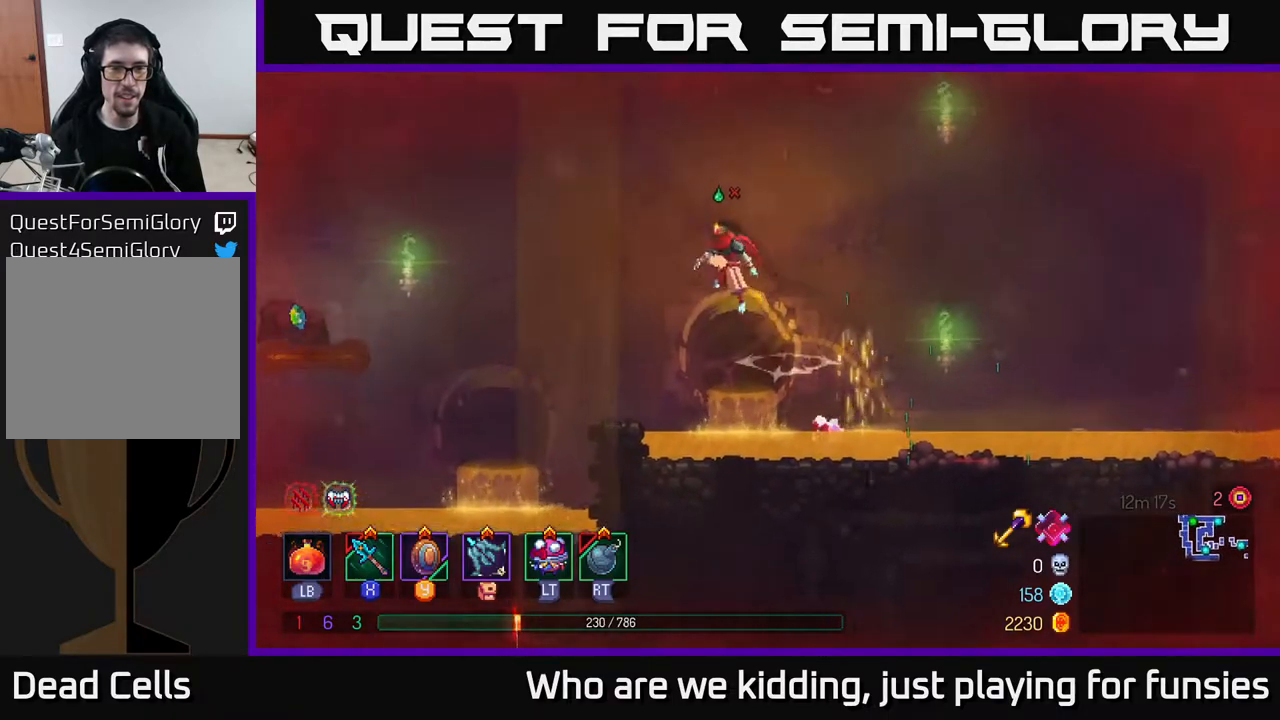
{"buttons": [], "left_stick": "right", "right_stick": "center", "events": [[300, "left_stick", "center"], [483, "left_stick", "right"]]}
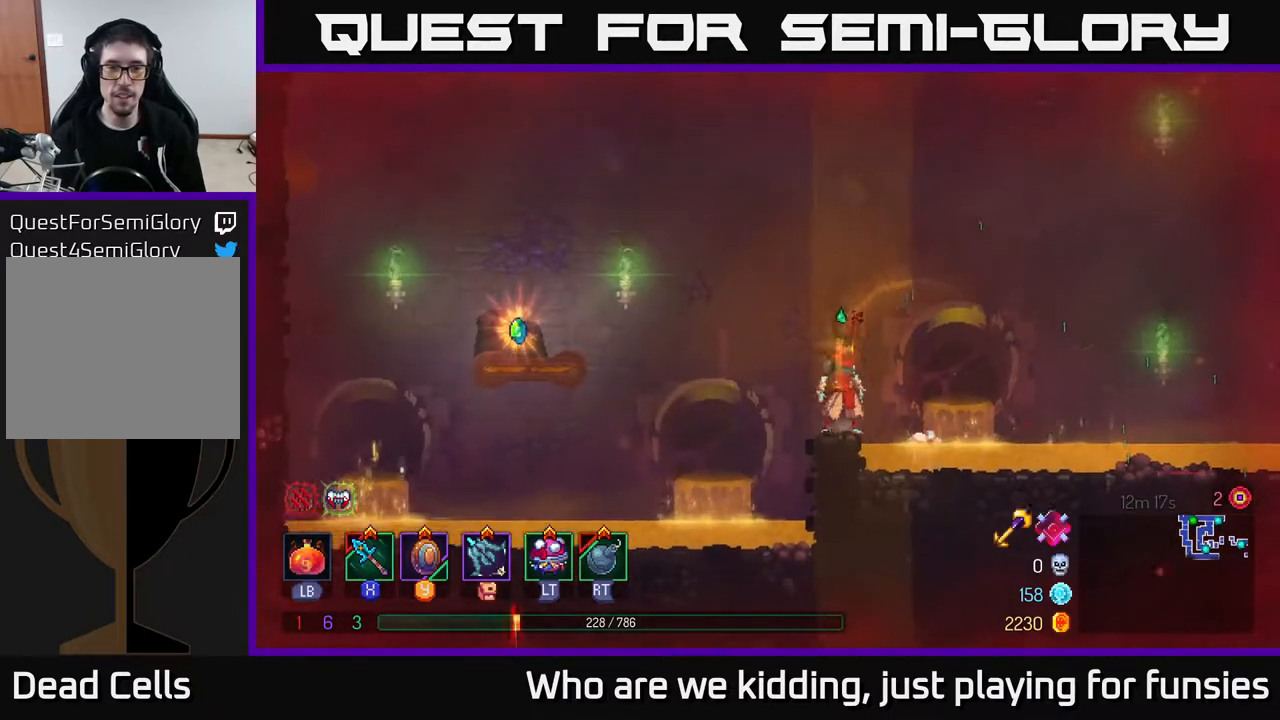
{"buttons": [], "left_stick": "left", "right_stick": "center", "events": [[17, "left_stick", "center"], [450, "left_stick", "left"]]}
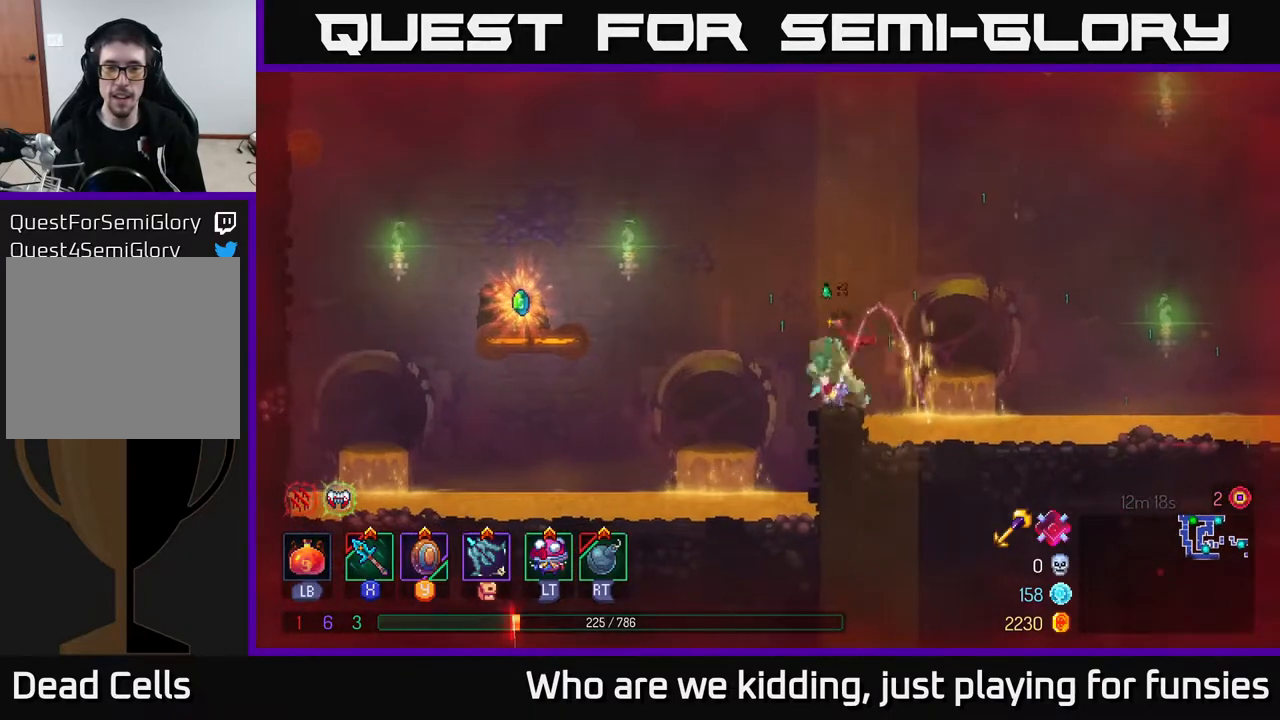
{"buttons": ["A"], "left_stick": "left", "right_stick": "center", "events": [[67, "A", "down"], [250, "A", "up"], [400, "A", "down"]]}
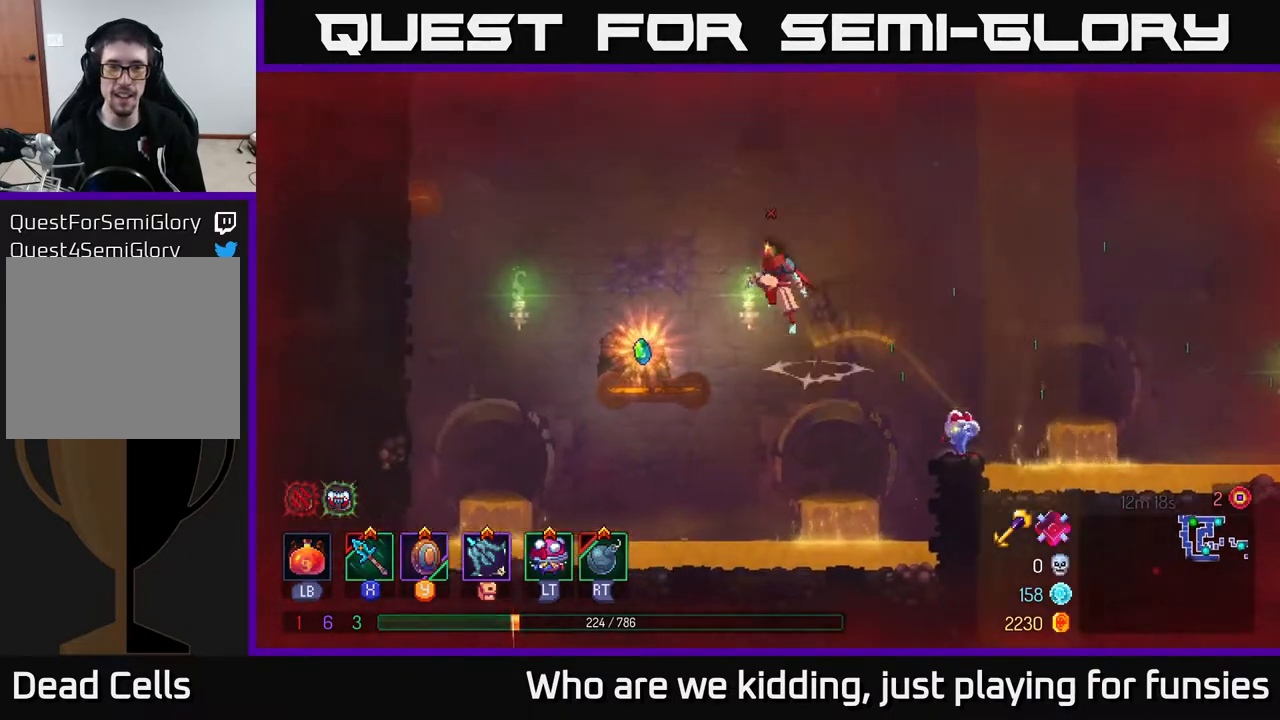
{"buttons": ["R1"], "left_stick": "center", "right_stick": "center", "events": [[67, "A", "up"], [350, "left_stick", "center"], [450, "R1", "down"]]}
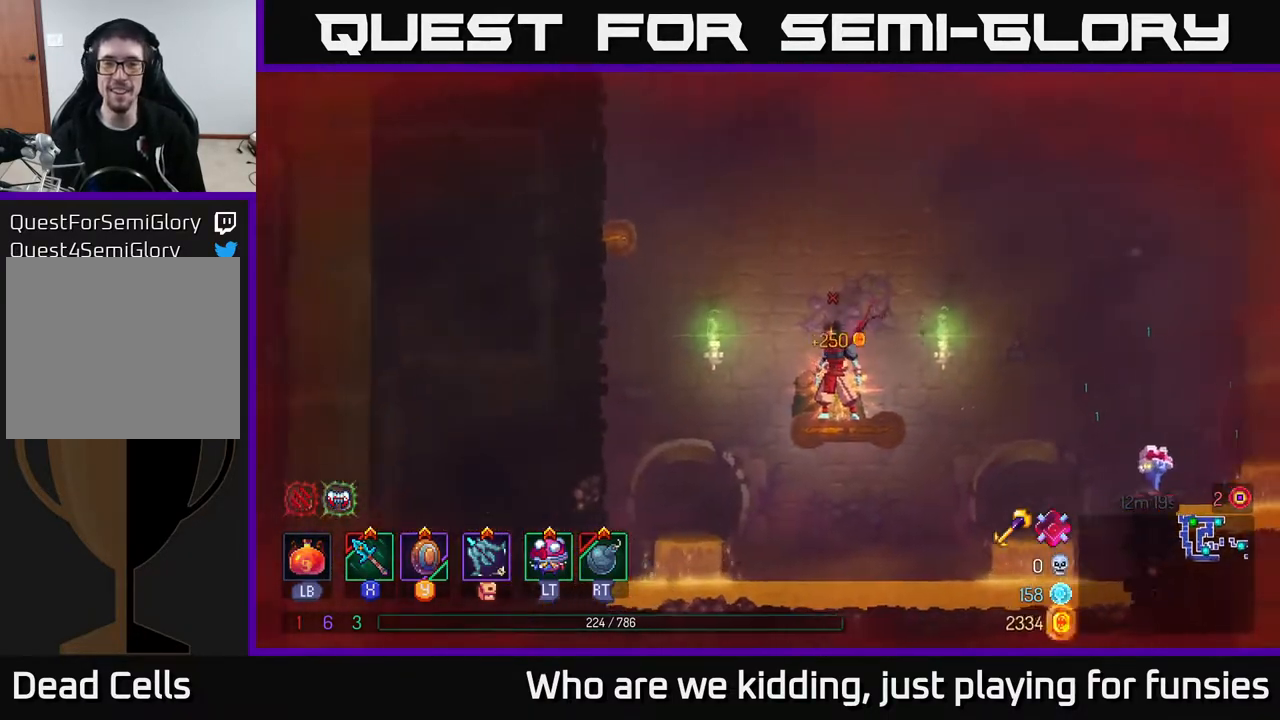
{"buttons": ["A"], "left_stick": "left", "right_stick": "center", "events": [[50, "R1", "up"], [283, "left_stick", "left"], [433, "A", "down"]]}
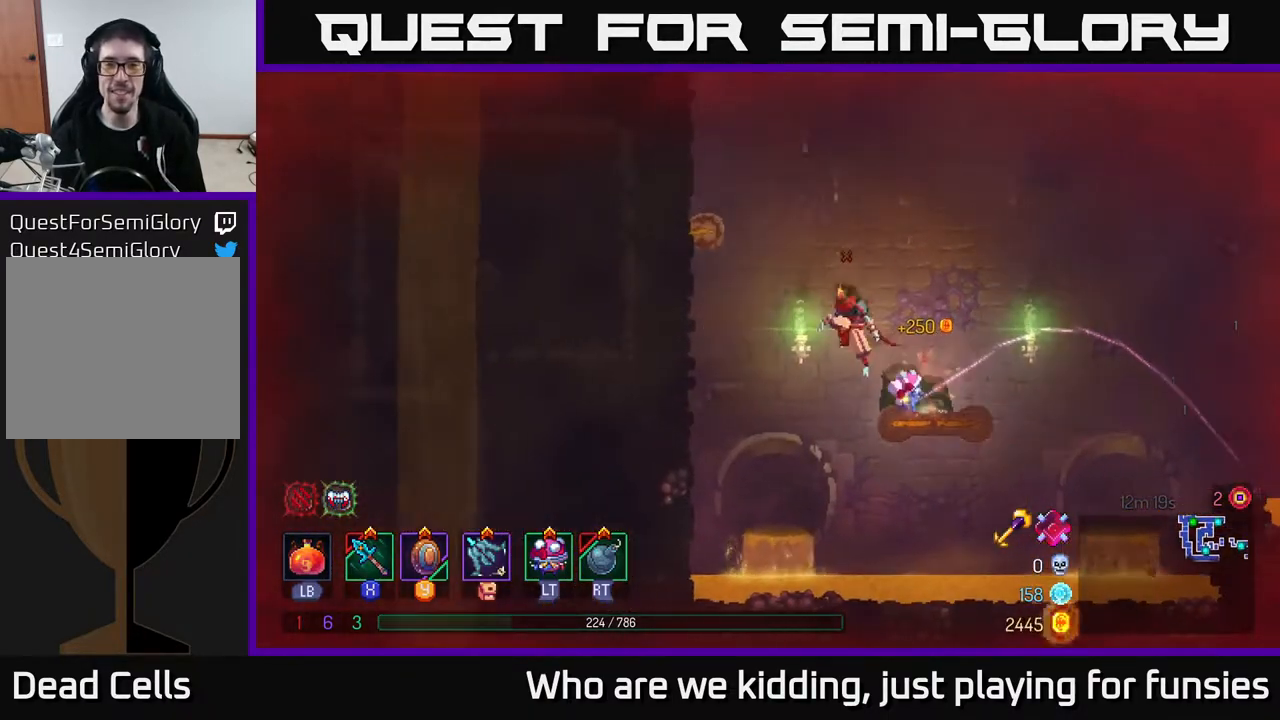
{"buttons": [], "left_stick": "up-left", "right_stick": "center", "events": [[100, "A", "up"], [233, "A", "down"], [367, "left_stick", "up-left"], [400, "A", "up"]]}
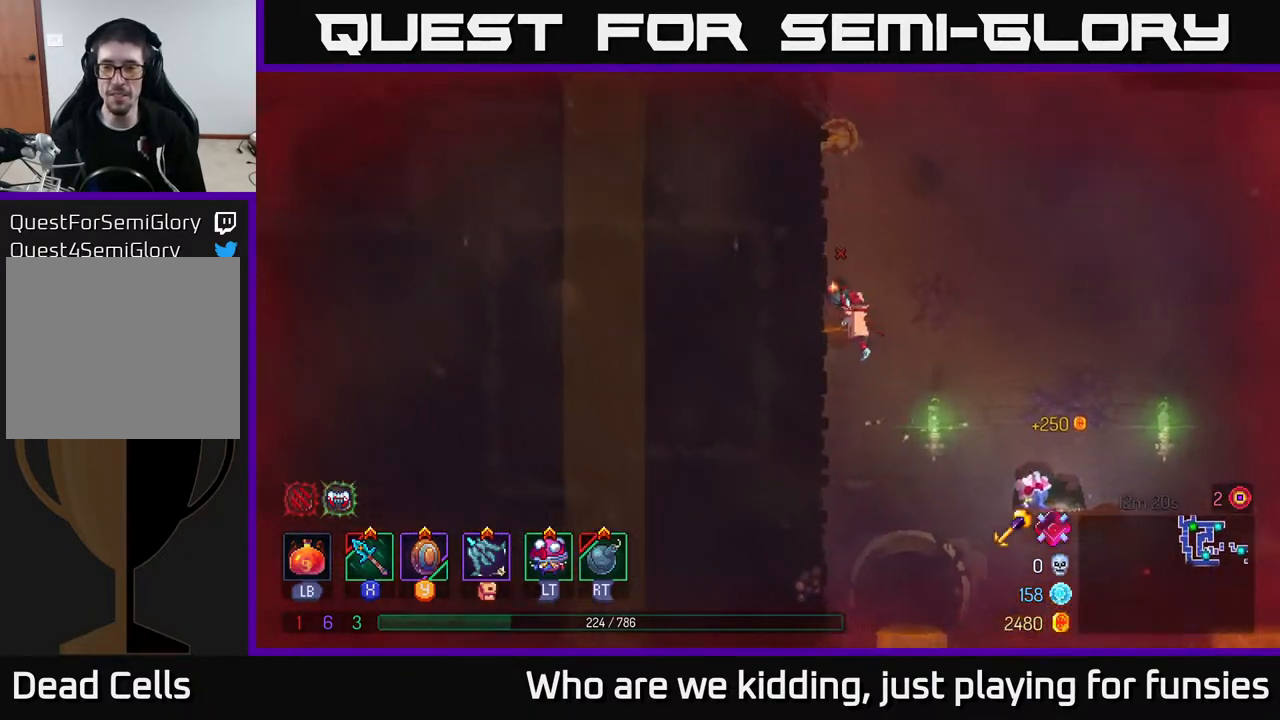
{"buttons": [], "left_stick": "up-left", "right_stick": "center", "events": [[83, "left_stick", "center"], [217, "A", "down"], [250, "left_stick", "left"], [367, "left_stick", "up-left"], [417, "A", "up"]]}
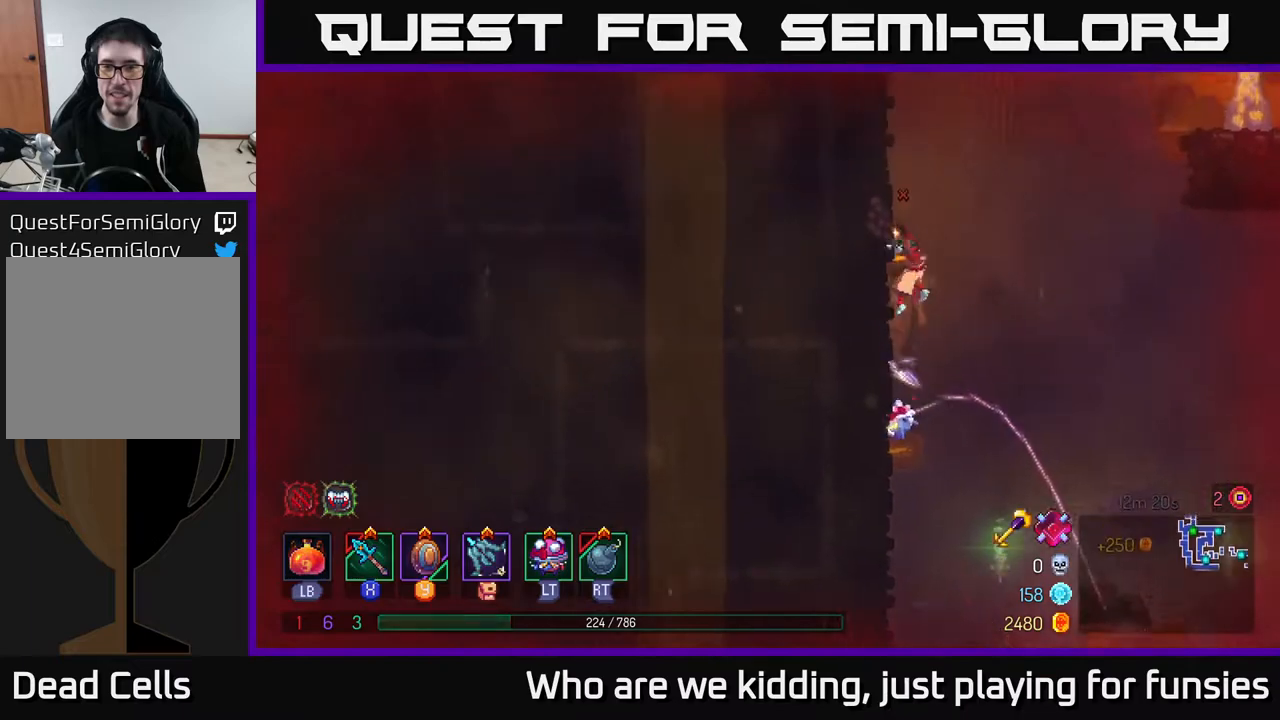
{"buttons": ["A"], "left_stick": "right", "right_stick": "center", "events": [[467, "left_stick", "right"], [500, "A", "down"]]}
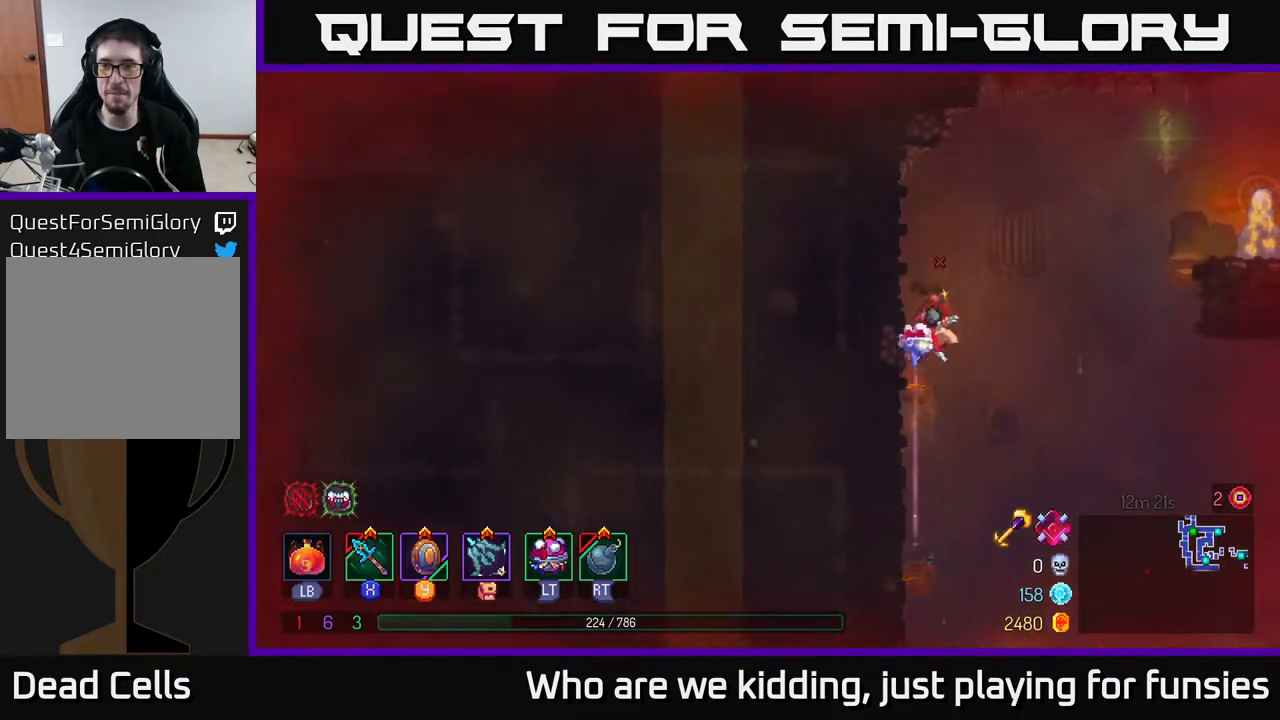
{"buttons": ["A"], "left_stick": "right", "right_stick": "center", "events": [[133, "A", "up"], [383, "A", "down"]]}
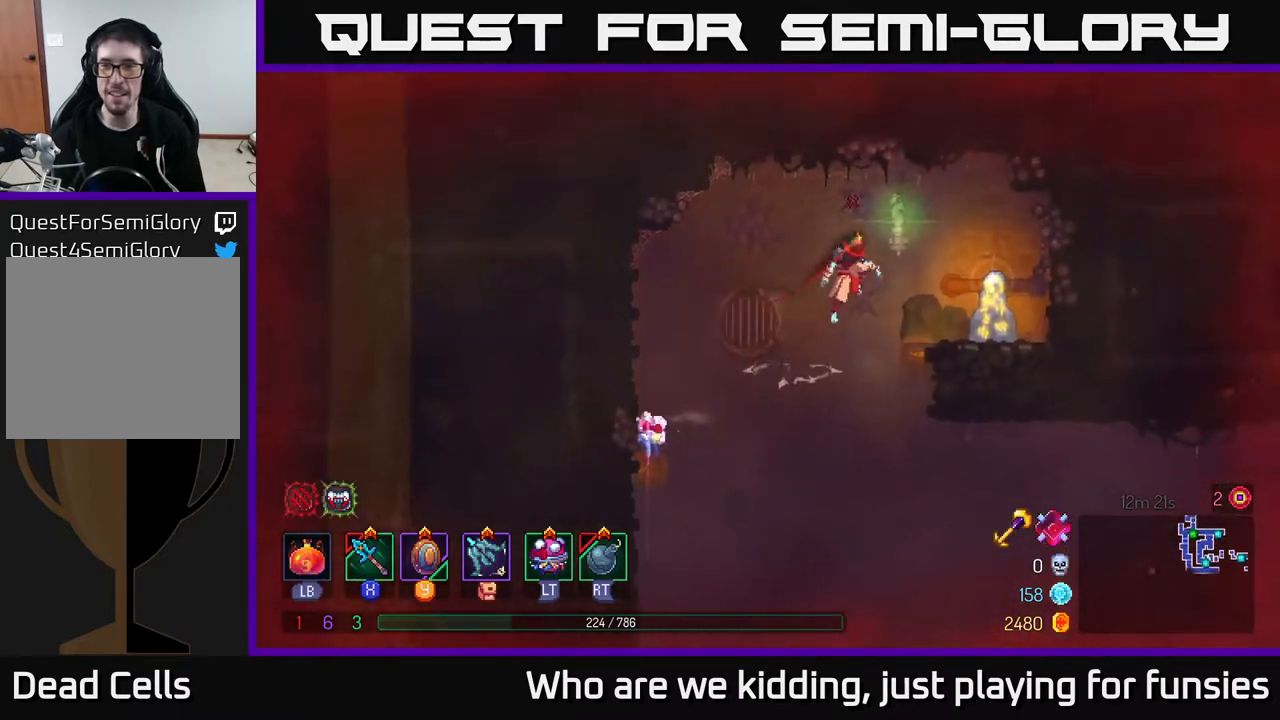
{"buttons": [], "left_stick": "center", "right_stick": "center", "events": [[33, "A", "up"], [100, "B", "down"], [250, "B", "up"], [383, "left_stick", "center"]]}
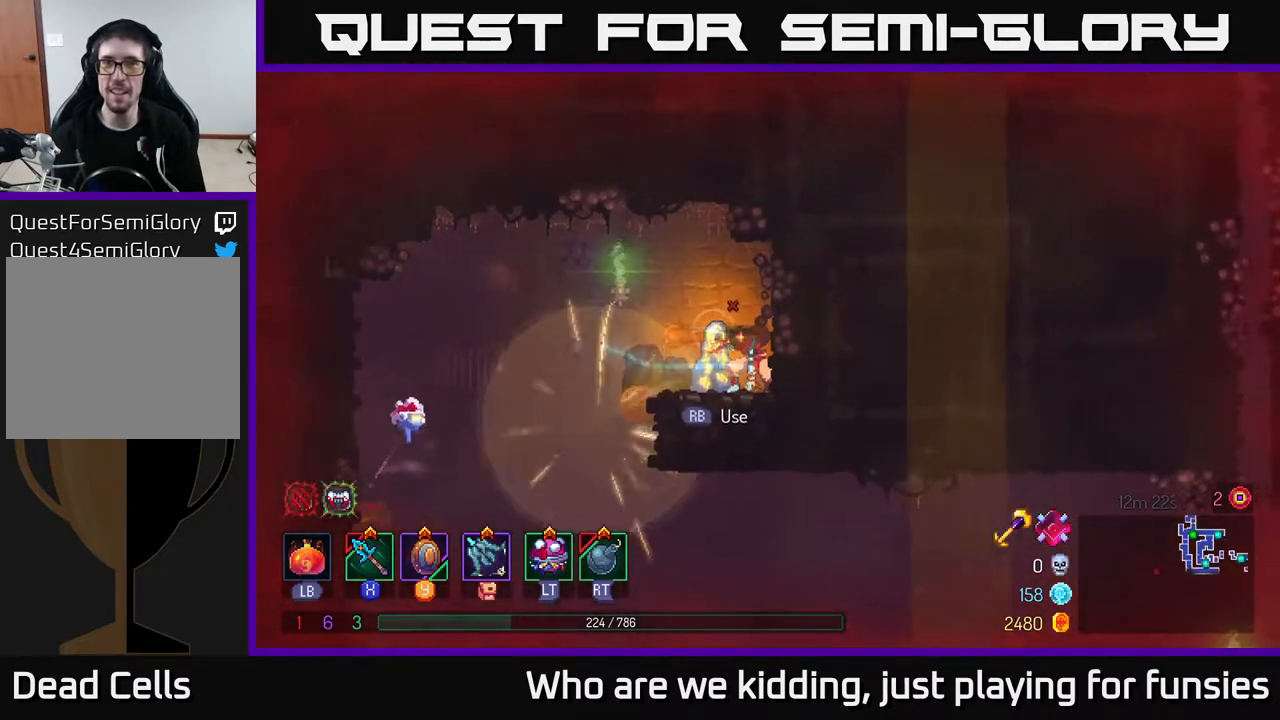
{"buttons": [], "left_stick": "center", "right_stick": "center", "events": [[167, "left_stick", "left"], [350, "left_stick", "right"], [500, "left_stick", "center"]]}
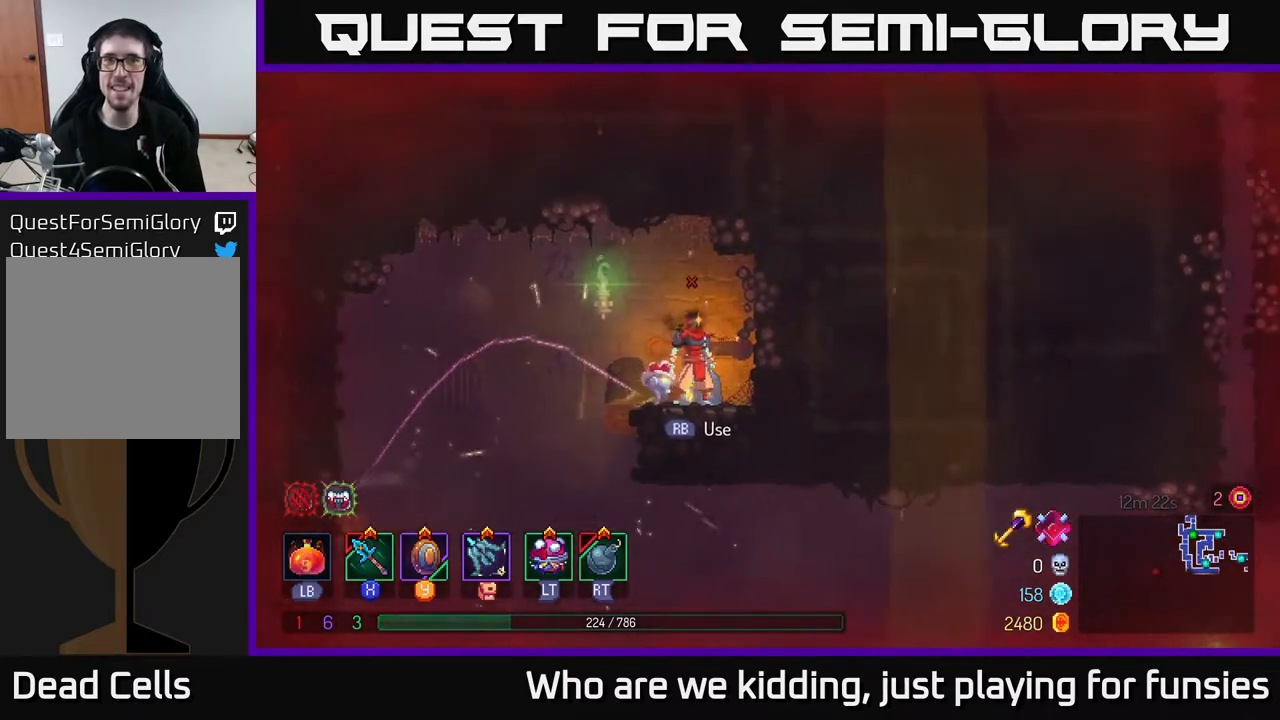
{"buttons": [], "left_stick": "center", "right_stick": "center", "events": [[167, "R1", "down"], [283, "R1", "up"]]}
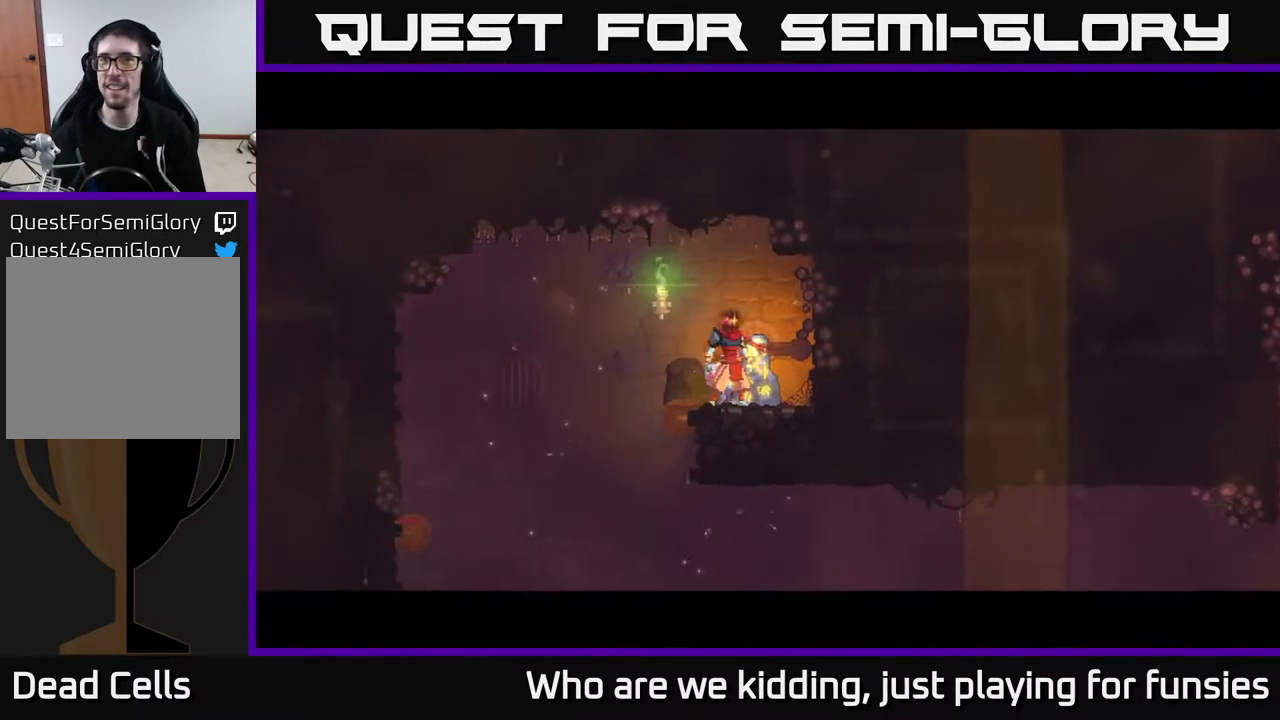
{"buttons": [], "left_stick": "center", "right_stick": "center", "events": []}
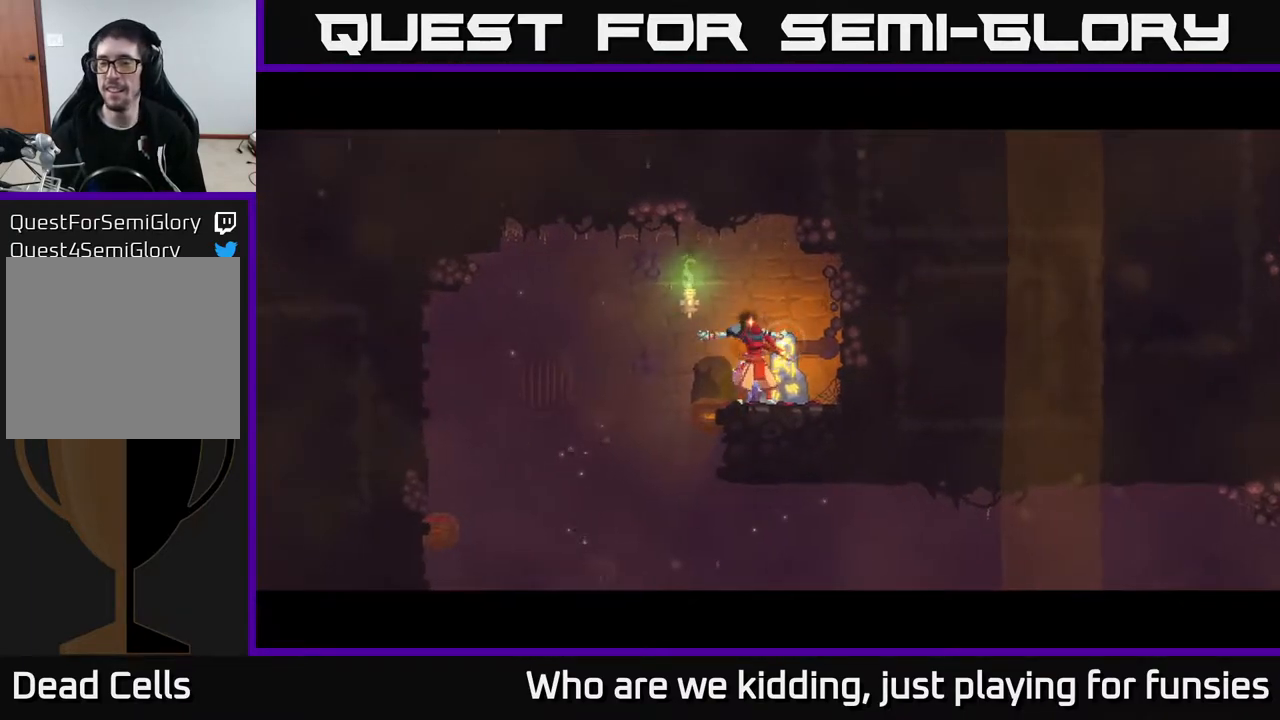
{"buttons": [], "left_stick": "center", "right_stick": "center", "events": []}
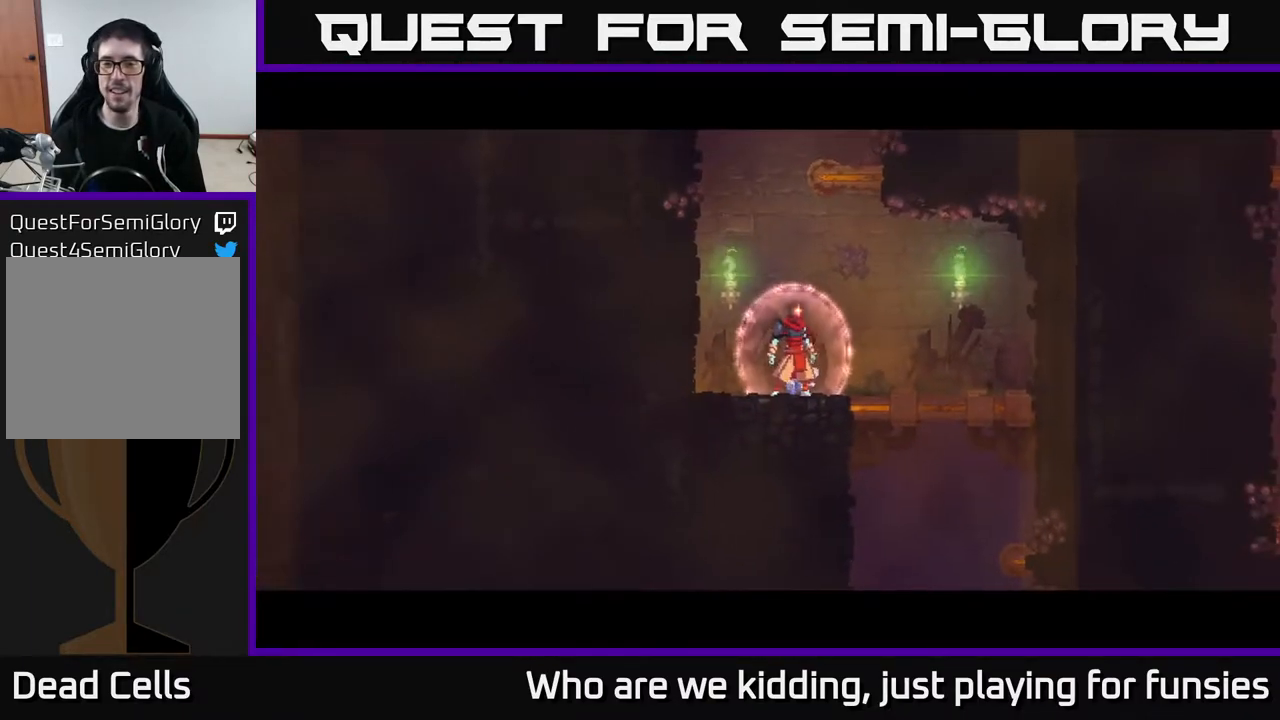
{"buttons": [], "left_stick": "center", "right_stick": "center", "events": []}
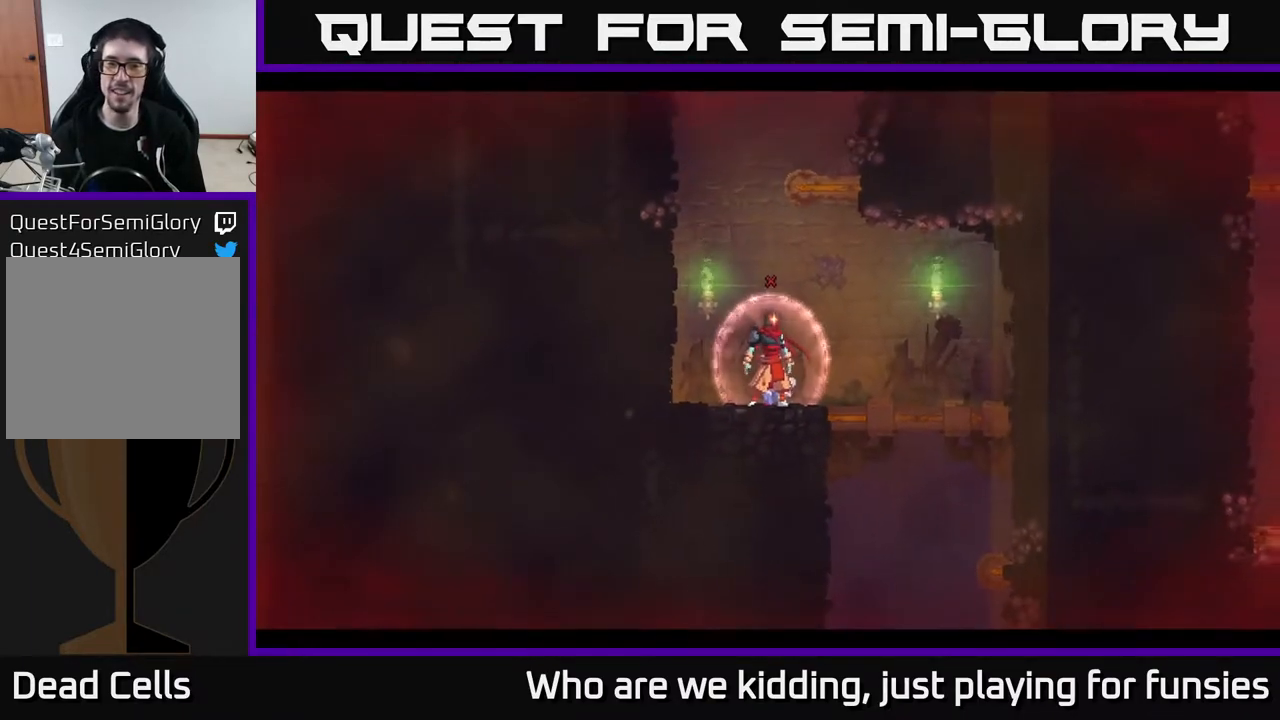
{"buttons": ["A"], "left_stick": "left", "right_stick": "center", "events": [[117, "left_stick", "left"], [133, "A", "down"], [267, "A", "up"], [383, "A", "down"]]}
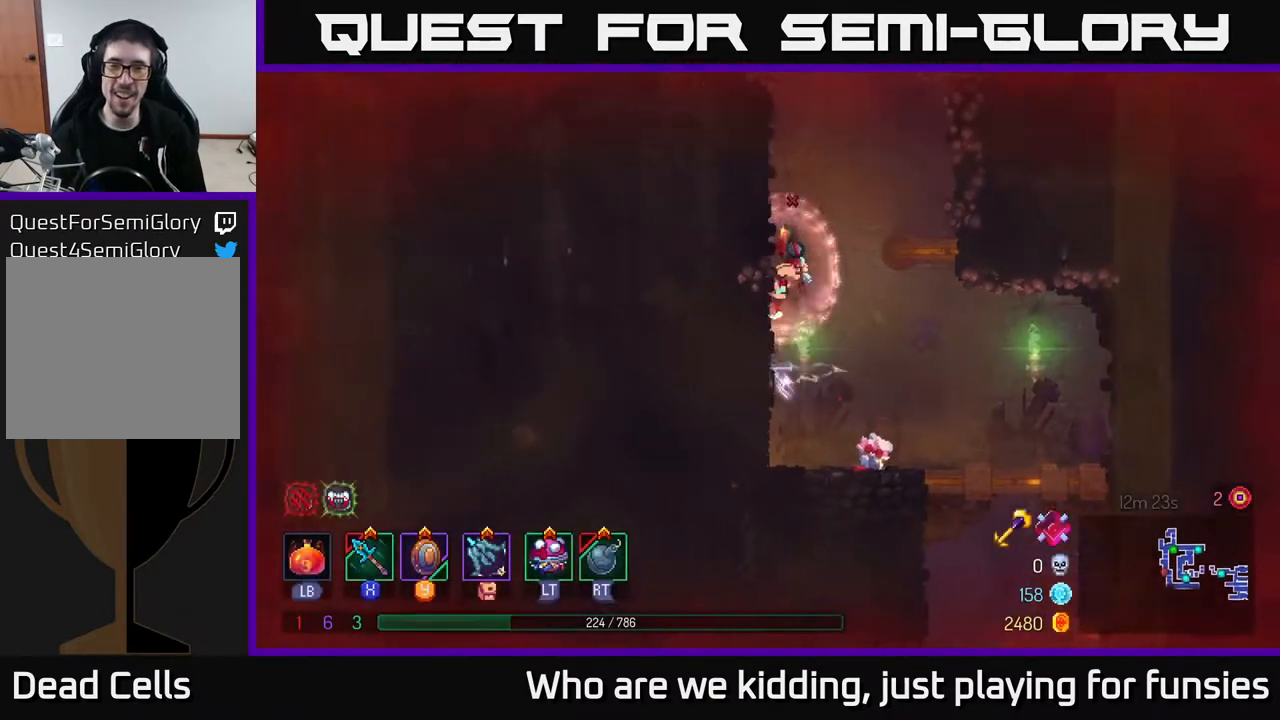
{"buttons": ["A"], "left_stick": "left", "right_stick": "center", "events": [[67, "A", "up"], [500, "A", "down"]]}
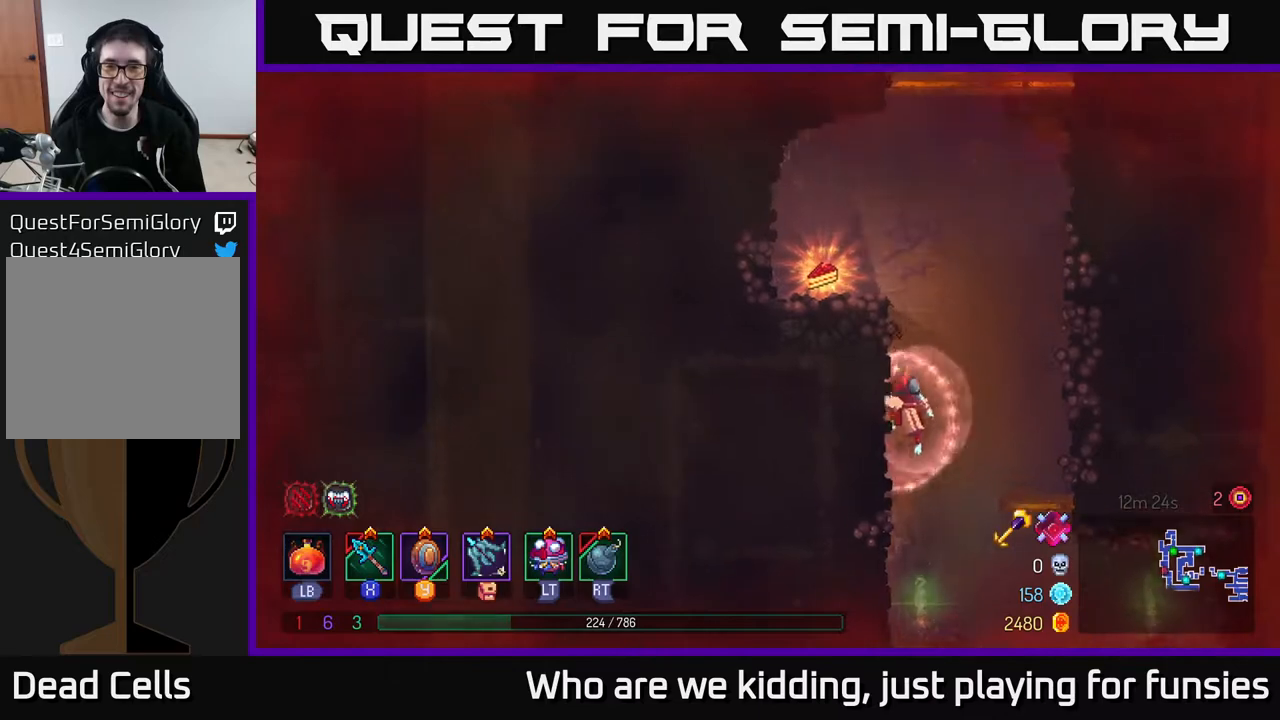
{"buttons": [], "left_stick": "left", "right_stick": "center", "events": [[167, "A", "up"], [217, "A", "down"], [350, "A", "up"]]}
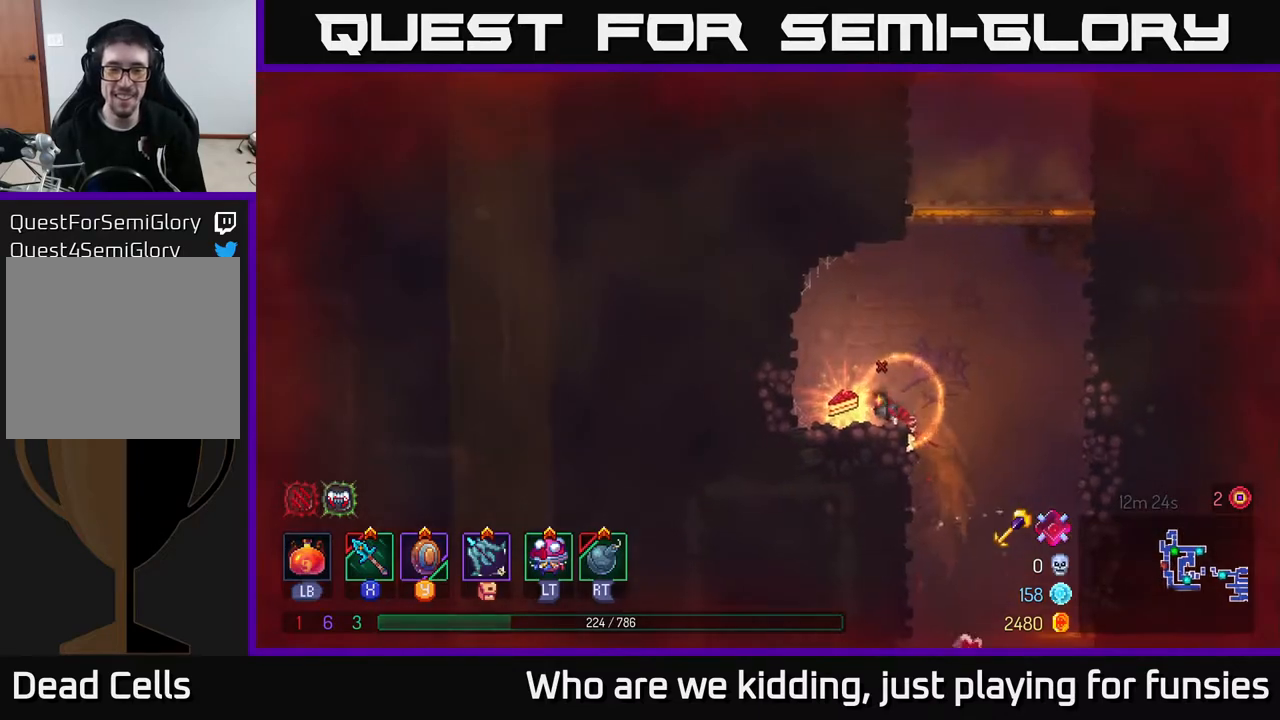
{"buttons": [], "left_stick": "right", "right_stick": "center", "events": [[183, "R1", "down"], [200, "left_stick", "center"], [250, "left_stick", "right"], [267, "R1", "up"]]}
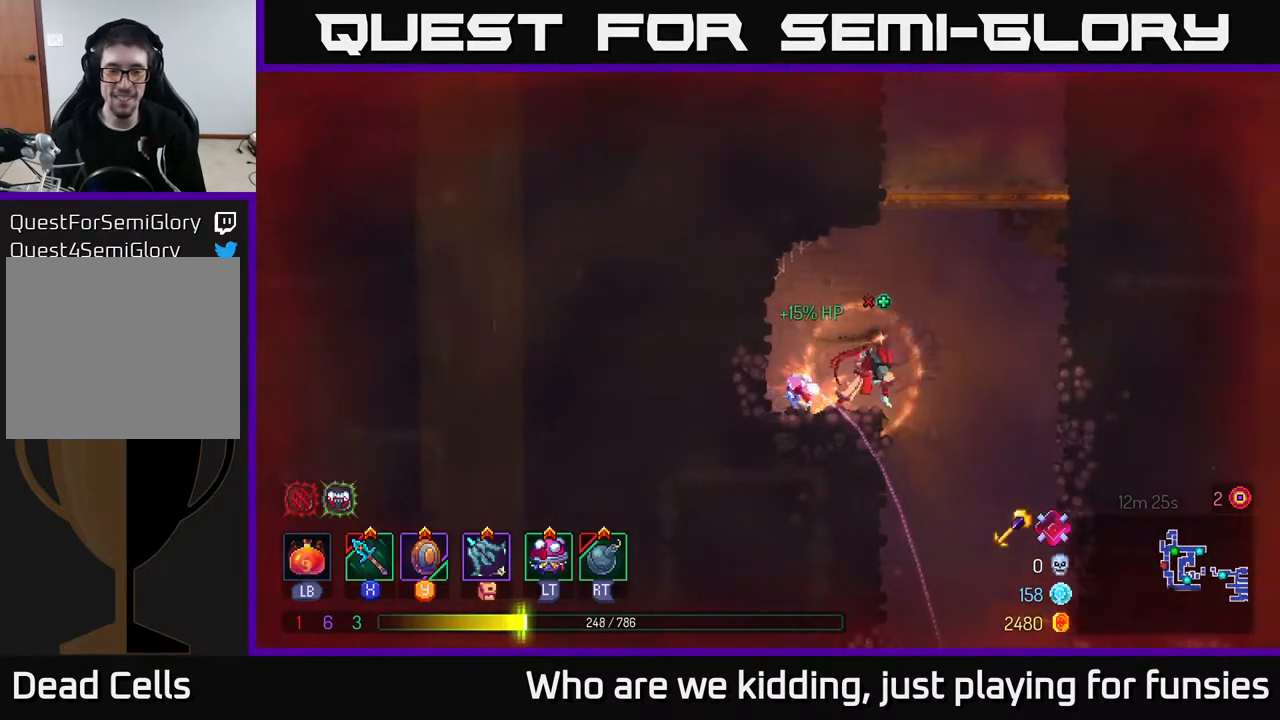
{"buttons": [], "left_stick": "center", "right_stick": "center", "events": [[317, "left_stick", "center"]]}
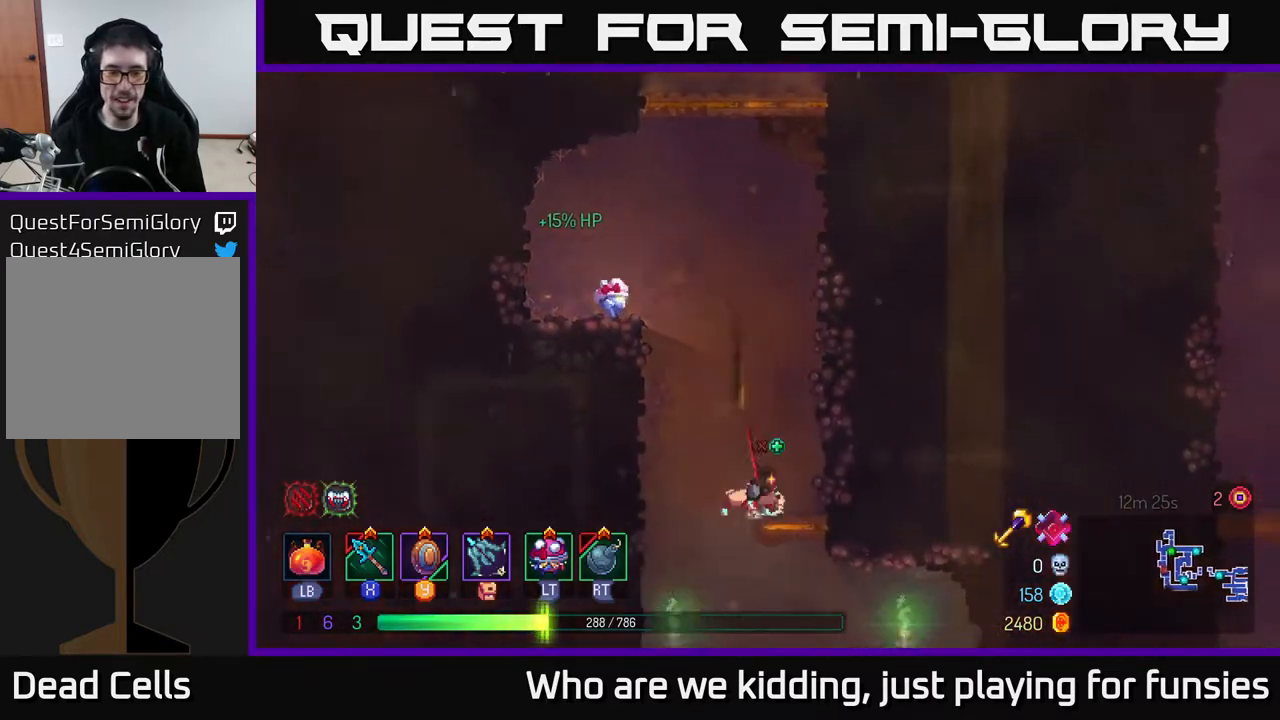
{"buttons": [], "left_stick": "center", "right_stick": "center", "events": [[67, "SELECT", "down"], [267, "SELECT", "up"]]}
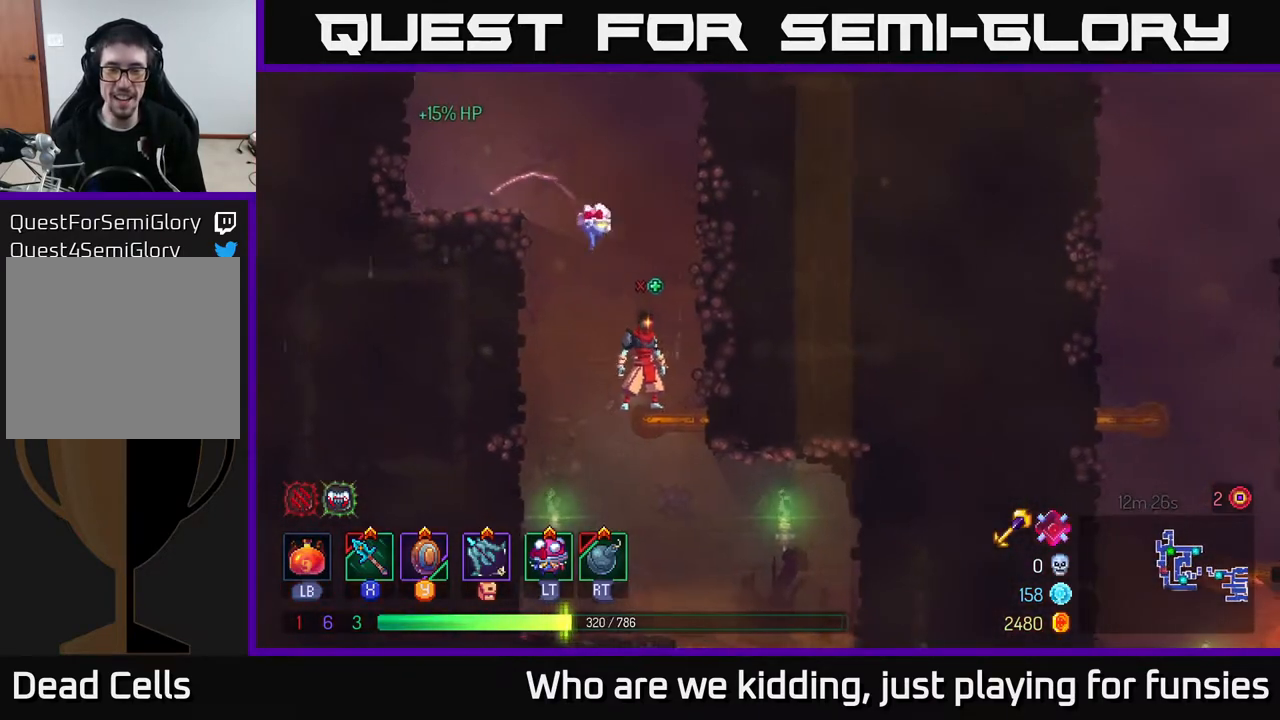
{"buttons": [], "left_stick": "center", "right_stick": "center", "events": [[117, "SELECT", "down"], [283, "SELECT", "up"]]}
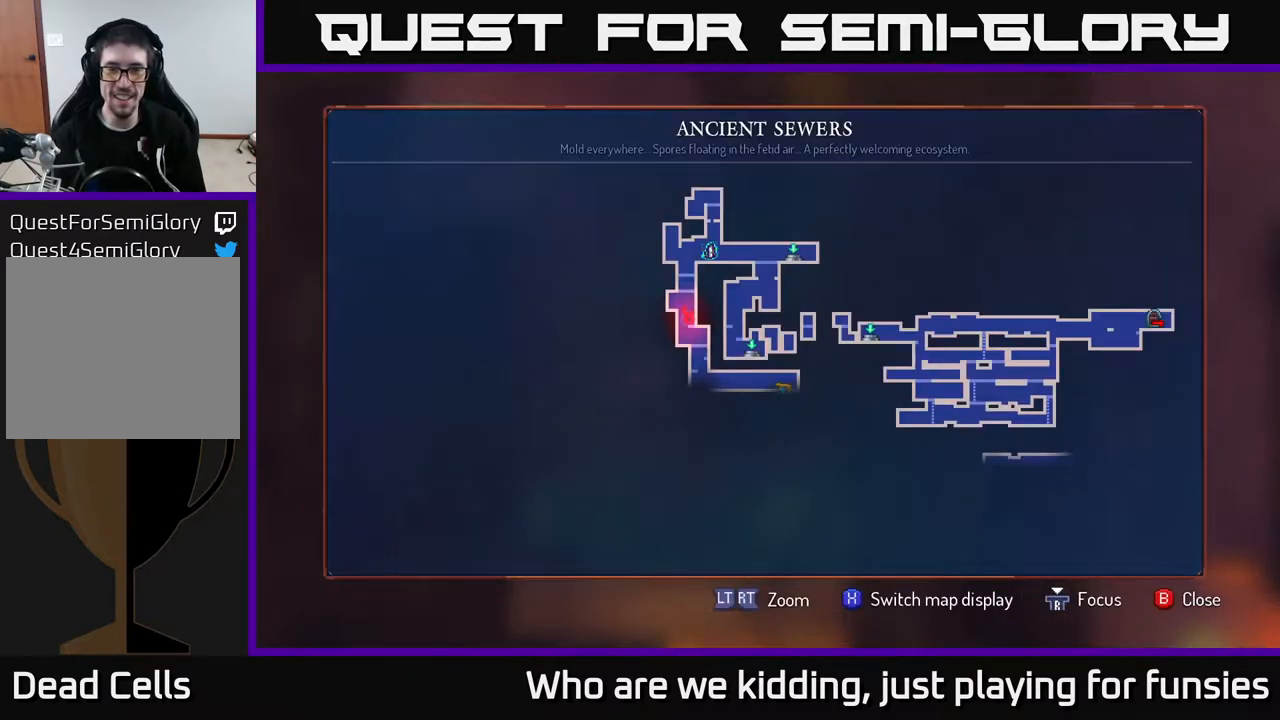
{"buttons": [], "left_stick": "center", "right_stick": "center", "events": []}
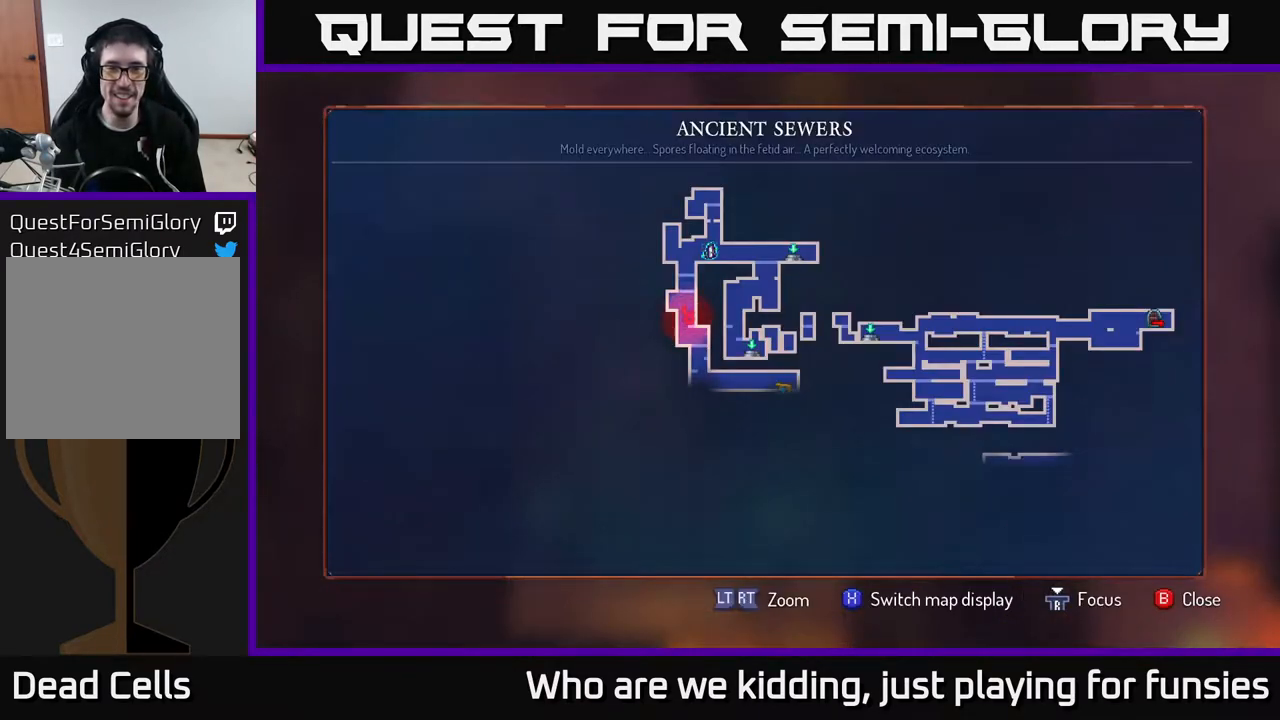
{"buttons": [], "left_stick": "center", "right_stick": "center", "events": []}
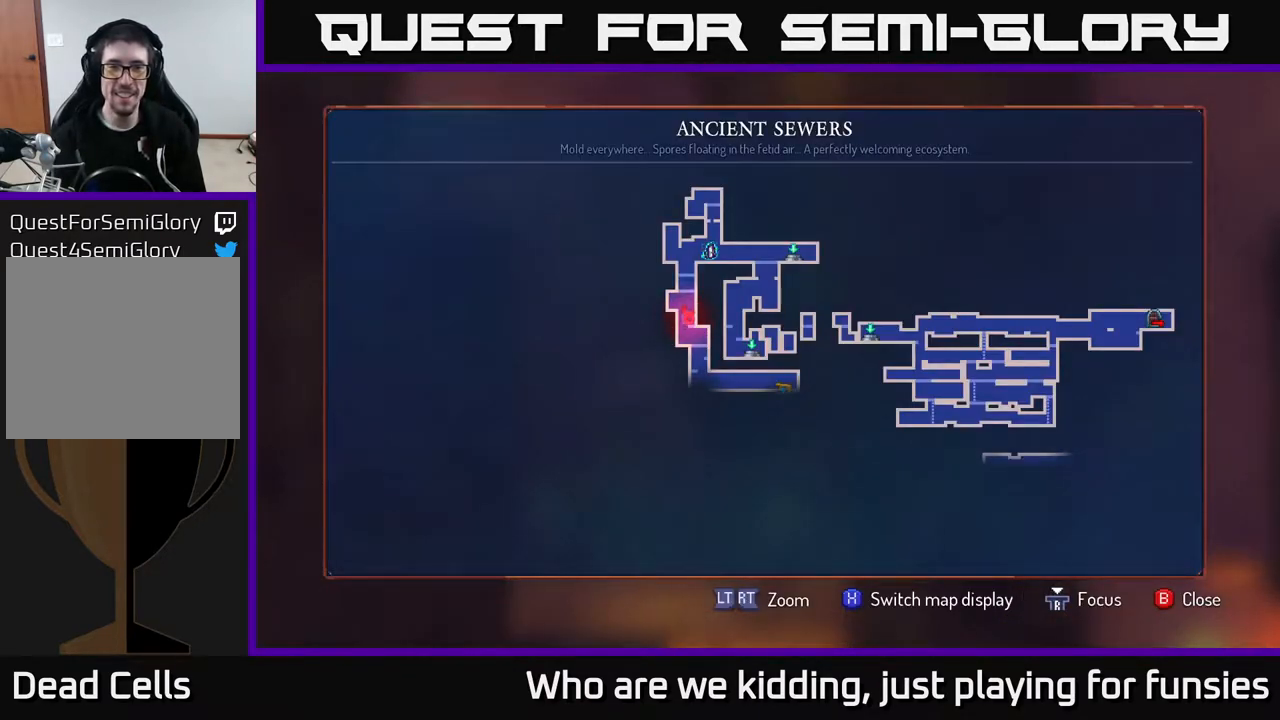
{"buttons": [], "left_stick": "down-left", "right_stick": "down", "events": [[267, "right_stick", "down"], [350, "left_stick", "down-left"]]}
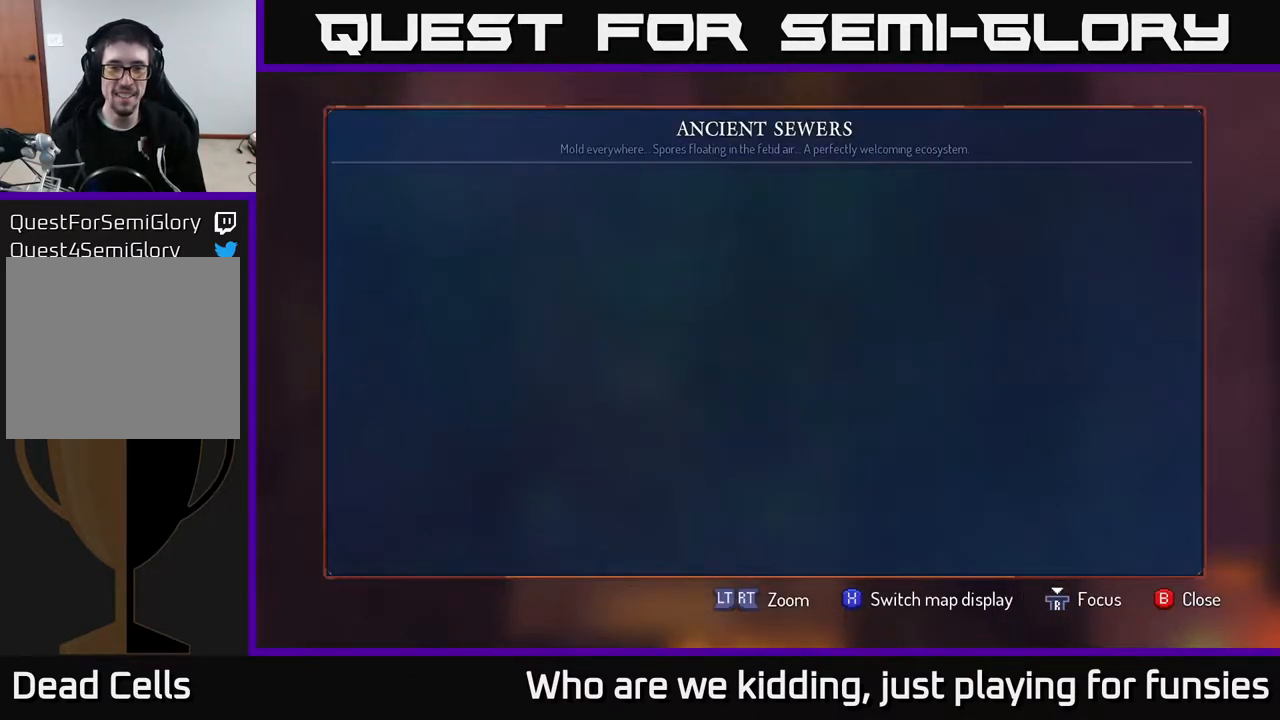
{"buttons": [], "left_stick": "center", "right_stick": "center", "events": [[33, "right_stick", "center"], [67, "left_stick", "center"], [150, "left_stick", "up"], [250, "right_stick", "up"], [367, "left_stick", "center"], [500, "right_stick", "center"]]}